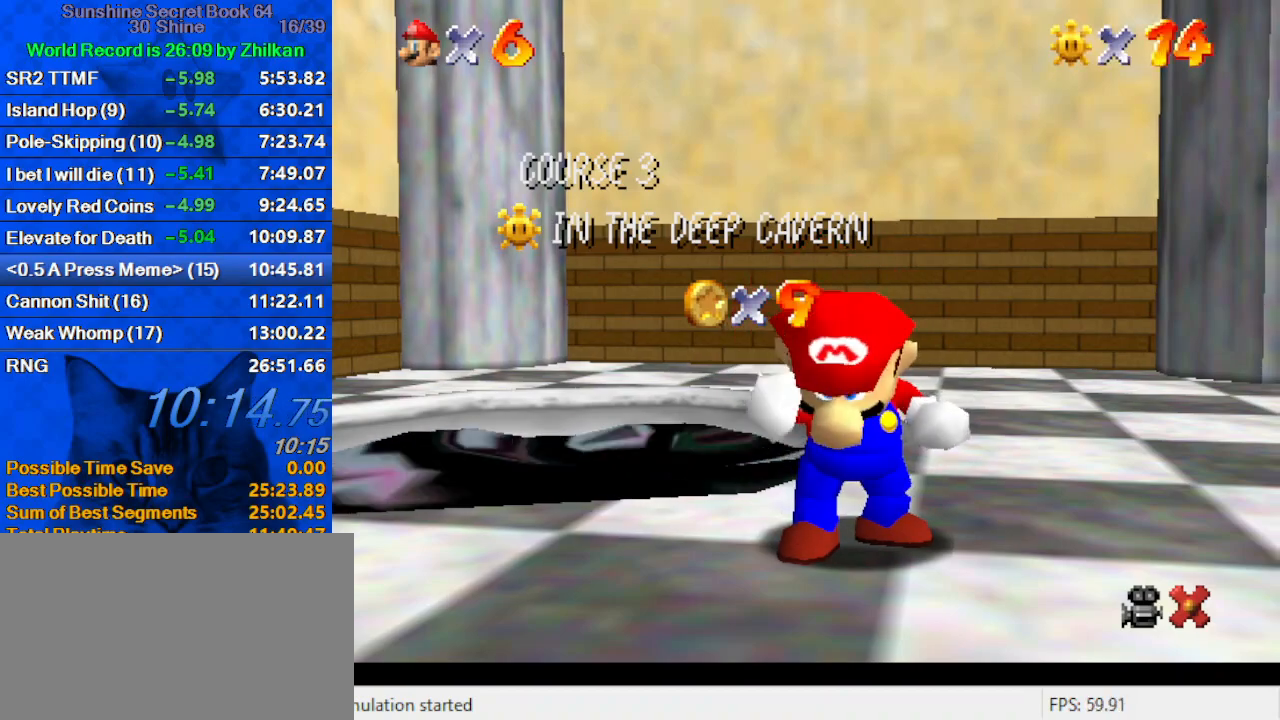
Gameplay with keyboard; each line is a JSON object with the keys held at the frame after it. "events" lists presses ("down") and releases ("up") of "a", "c", "ctrl", "d", "down", "left", "return", "right", "s", "shift", "up", "w", "x" and "y" between this image and that frame as [ms after this image, input, new state], when the widget could be followed in between. No other keys are recorded. Mouse input is not recorded.
{"keys": ["shift"], "events": [[67, "shift", "down"], [167, "shift", "up"], [267, "shift", "down"], [300, "shift", "up"], [400, "shift", "down"]]}
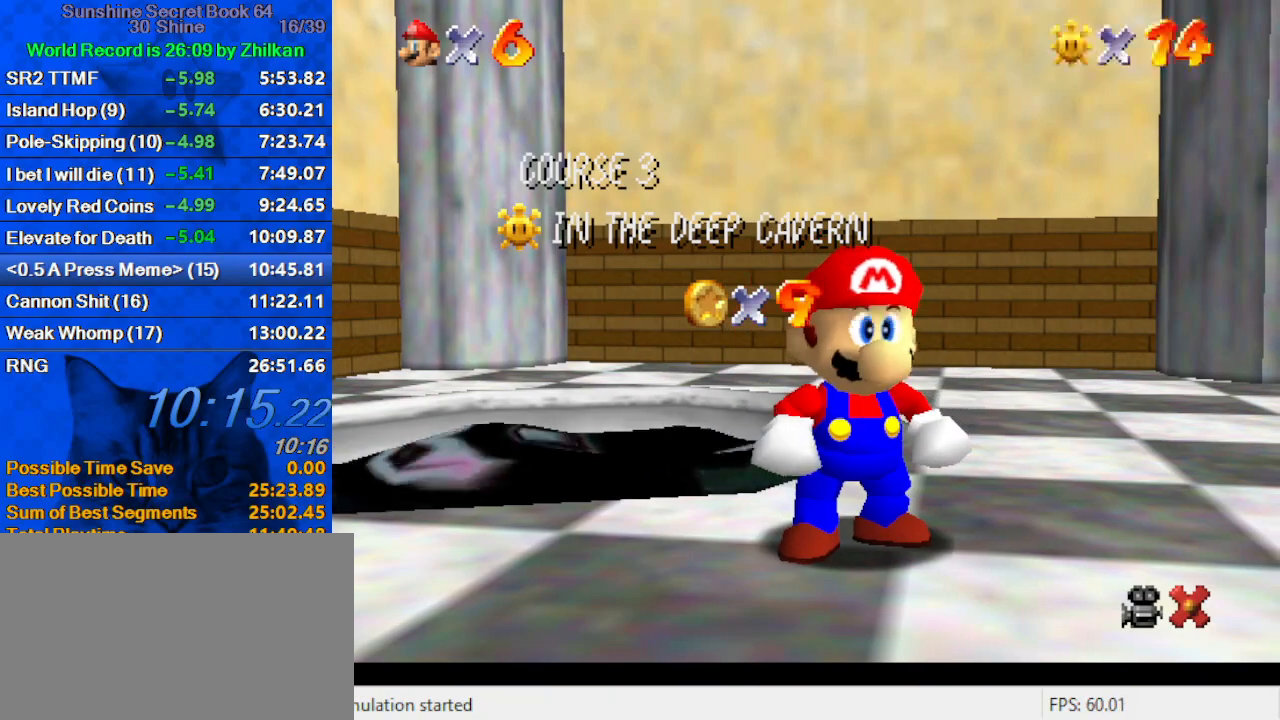
{"keys": ["left", "shift", "up"], "events": [[33, "shift", "up"], [400, "shift", "down"], [500, "left", "down"], [500, "up", "down"]]}
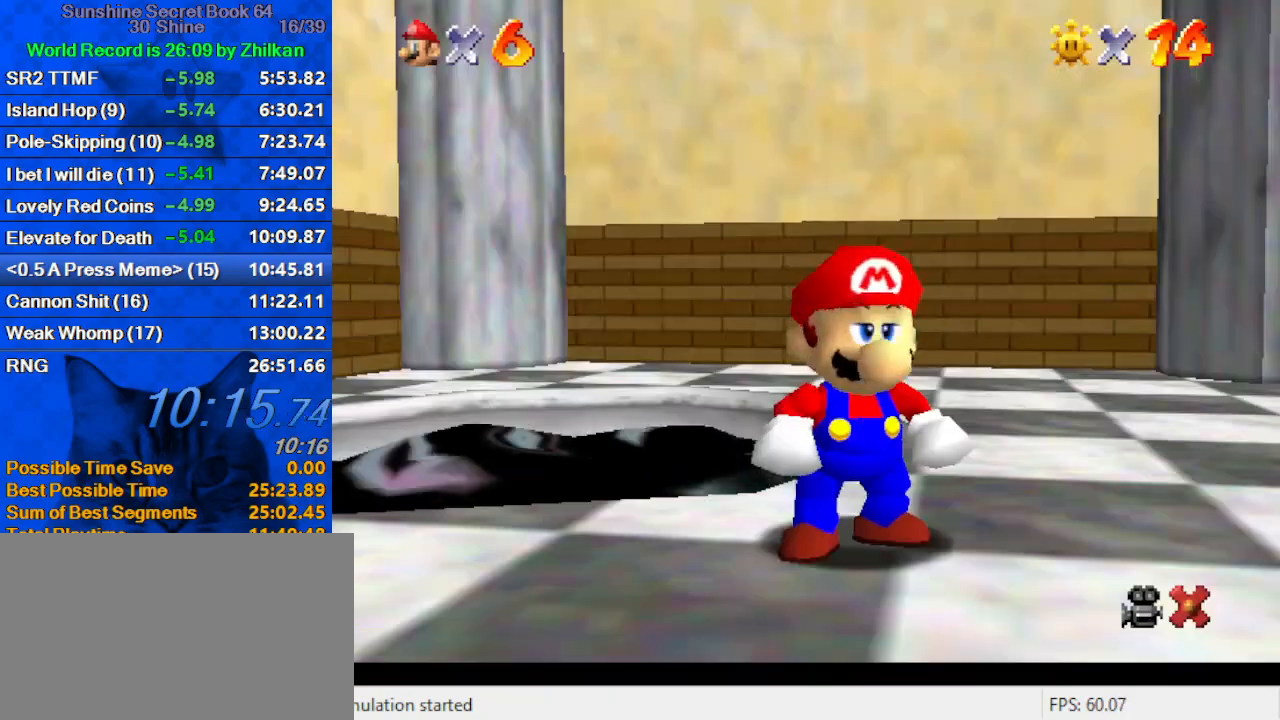
{"keys": ["left", "shift", "up"], "events": [[100, "ctrl", "down"], [233, "shift", "up"], [300, "ctrl", "up"], [467, "shift", "down"]]}
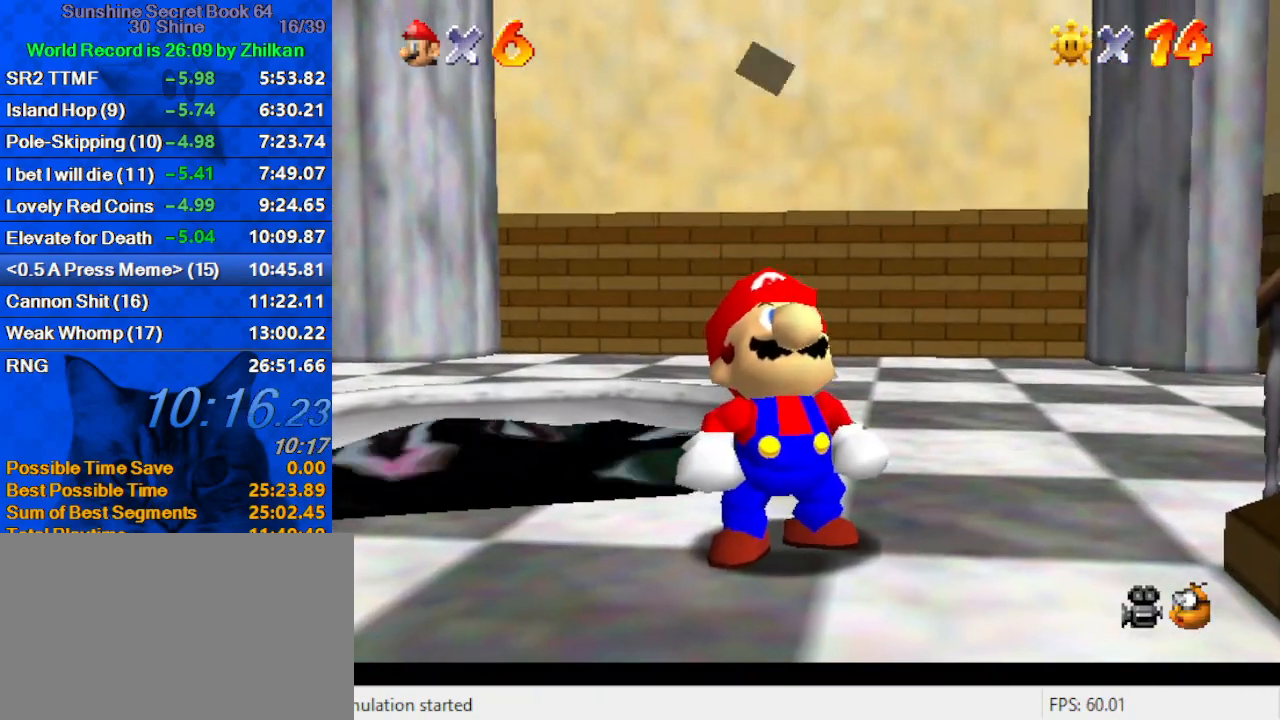
{"keys": ["shift", "up"], "events": [[67, "shift", "up"], [167, "left", "up"], [167, "shift", "down"], [267, "shift", "up"], [333, "shift", "down"], [433, "shift", "up"], [500, "shift", "down"]]}
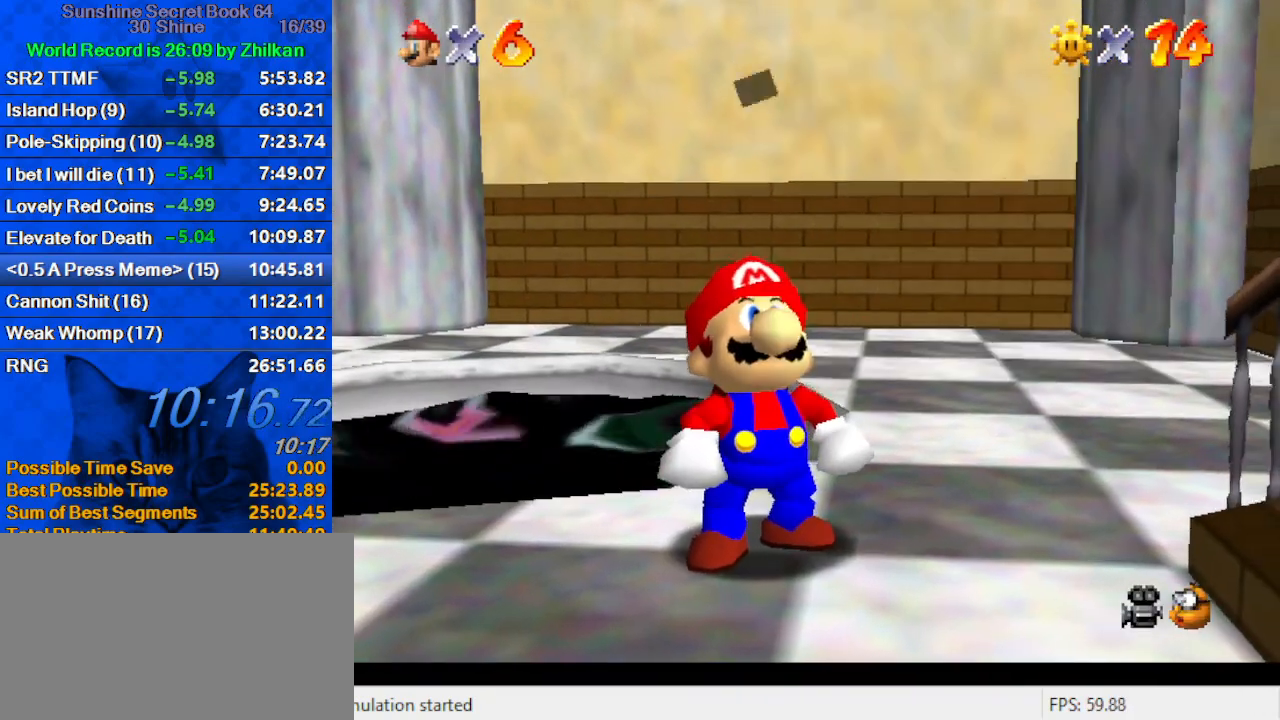
{"keys": ["shift", "up"], "events": [[133, "shift", "up"], [167, "shift", "down"], [267, "shift", "up"], [367, "shift", "down"]]}
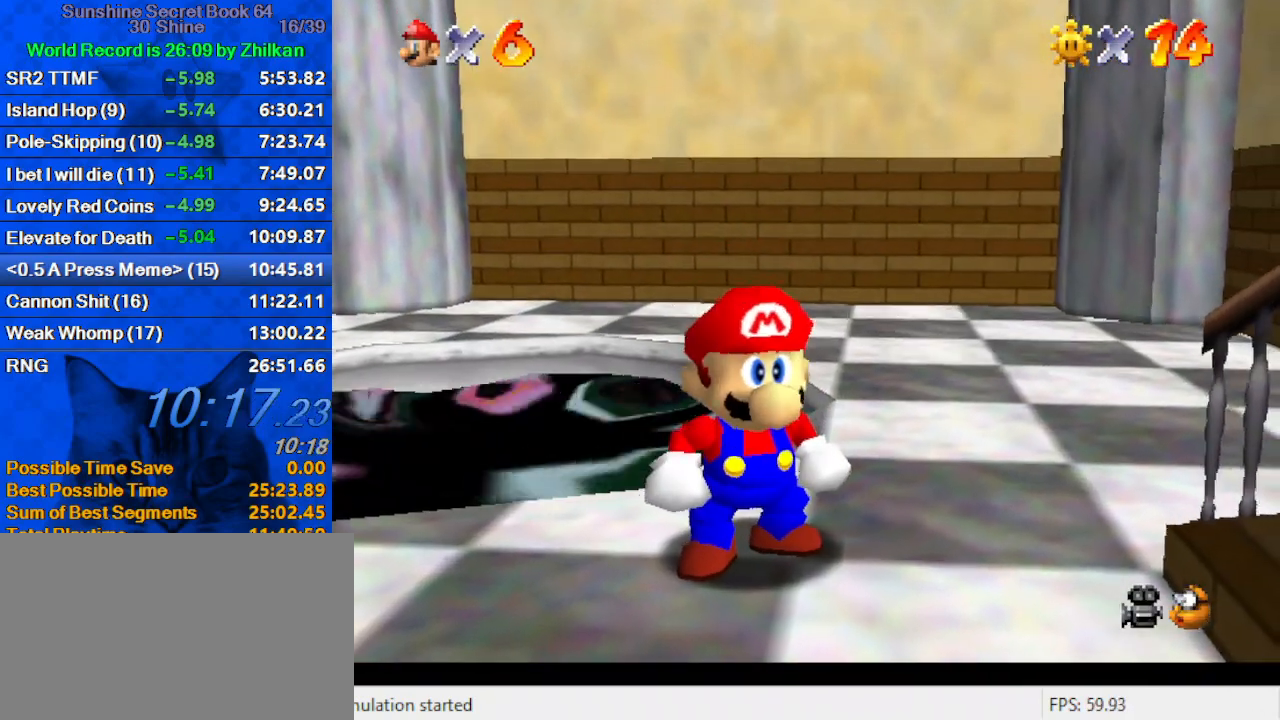
{"keys": ["left", "up"], "events": [[333, "left", "down"], [433, "ctrl", "down"], [500, "ctrl", "up"], [500, "shift", "up"]]}
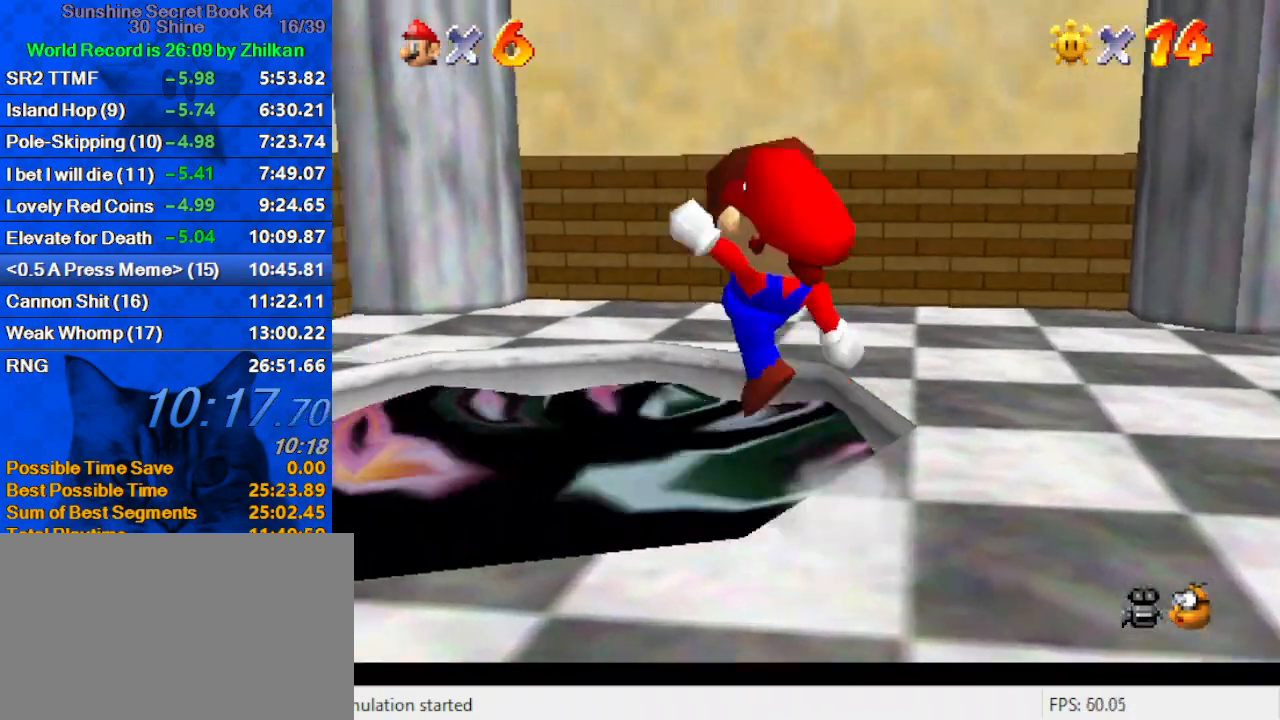
{"keys": [], "events": [[200, "left", "up"], [433, "up", "up"]]}
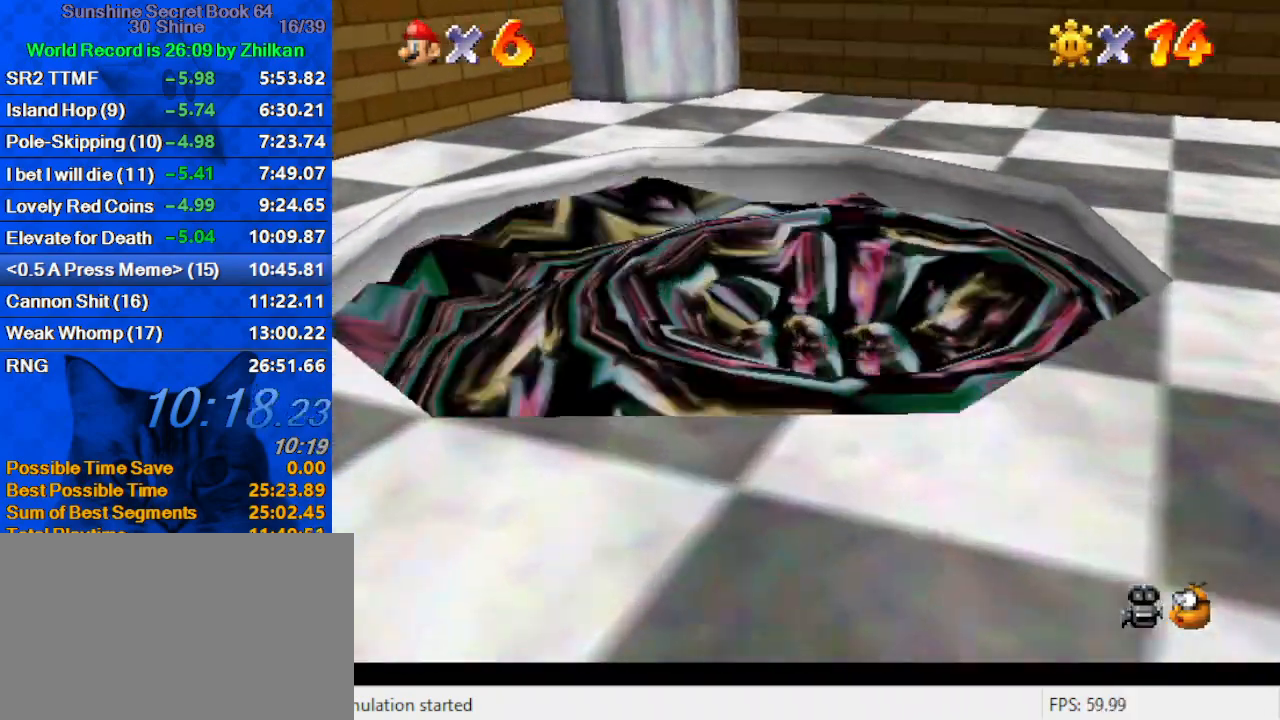
{"keys": [], "events": []}
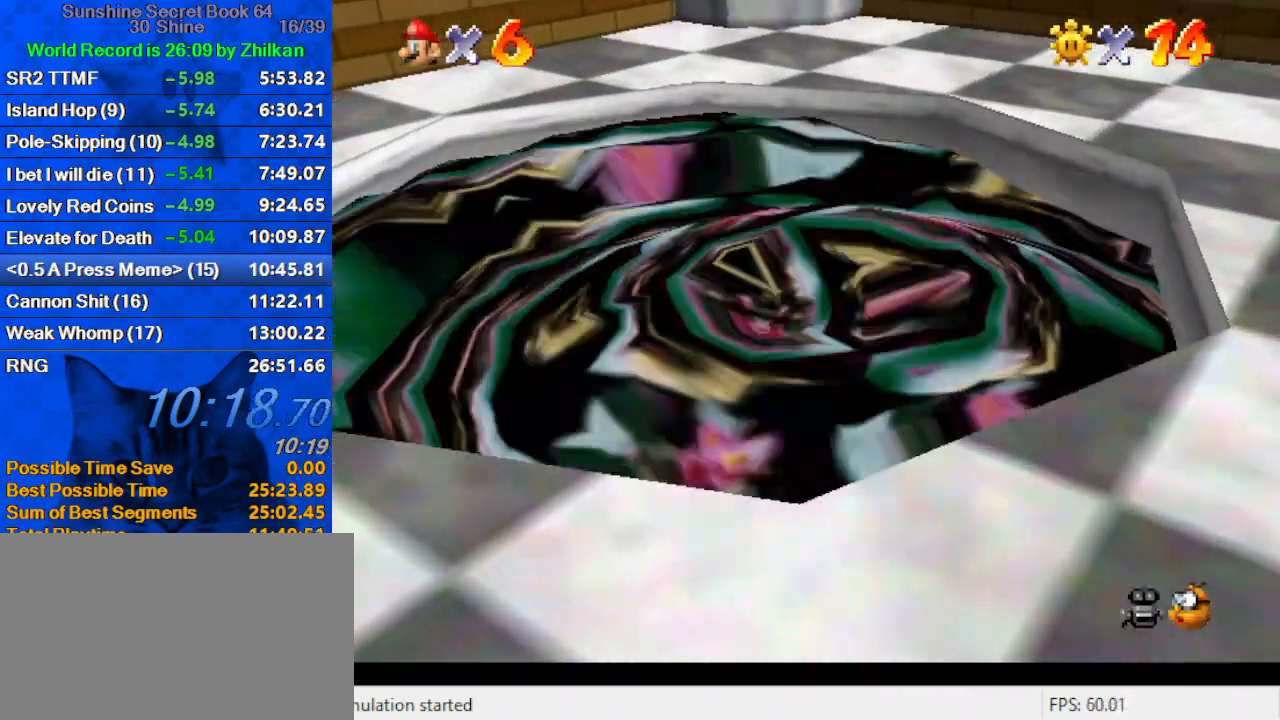
{"keys": [], "events": []}
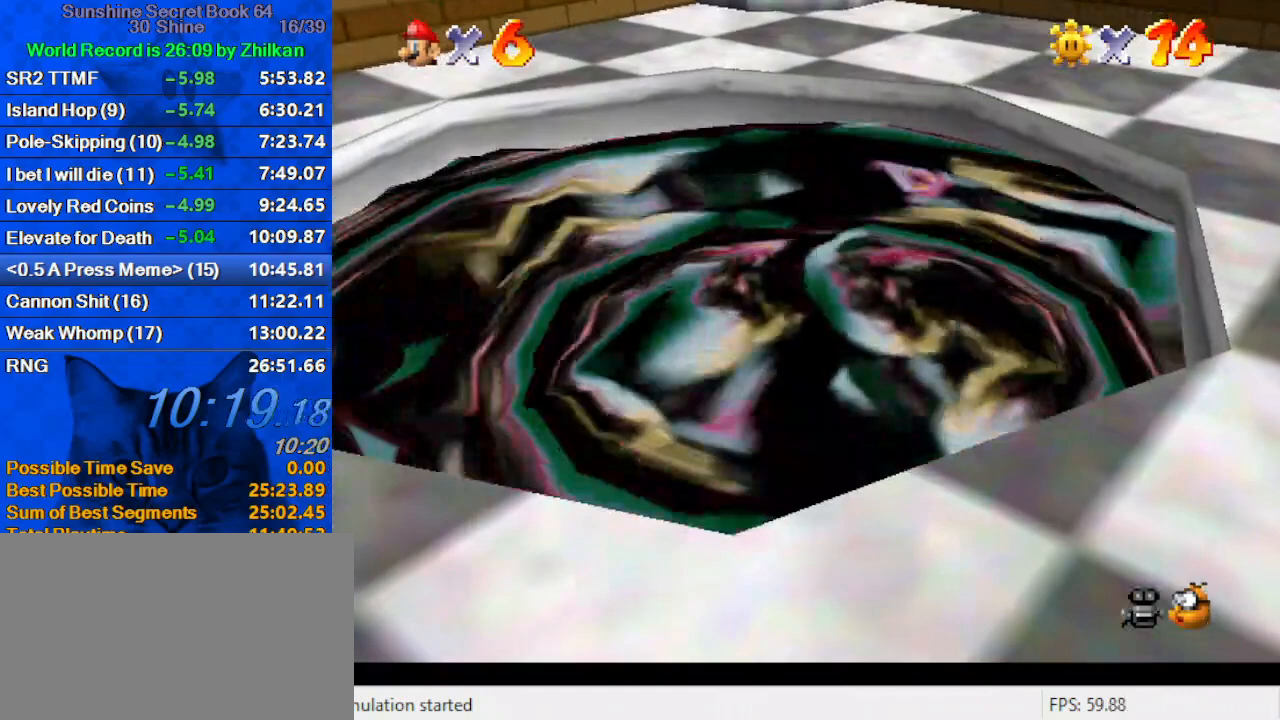
{"keys": [], "events": []}
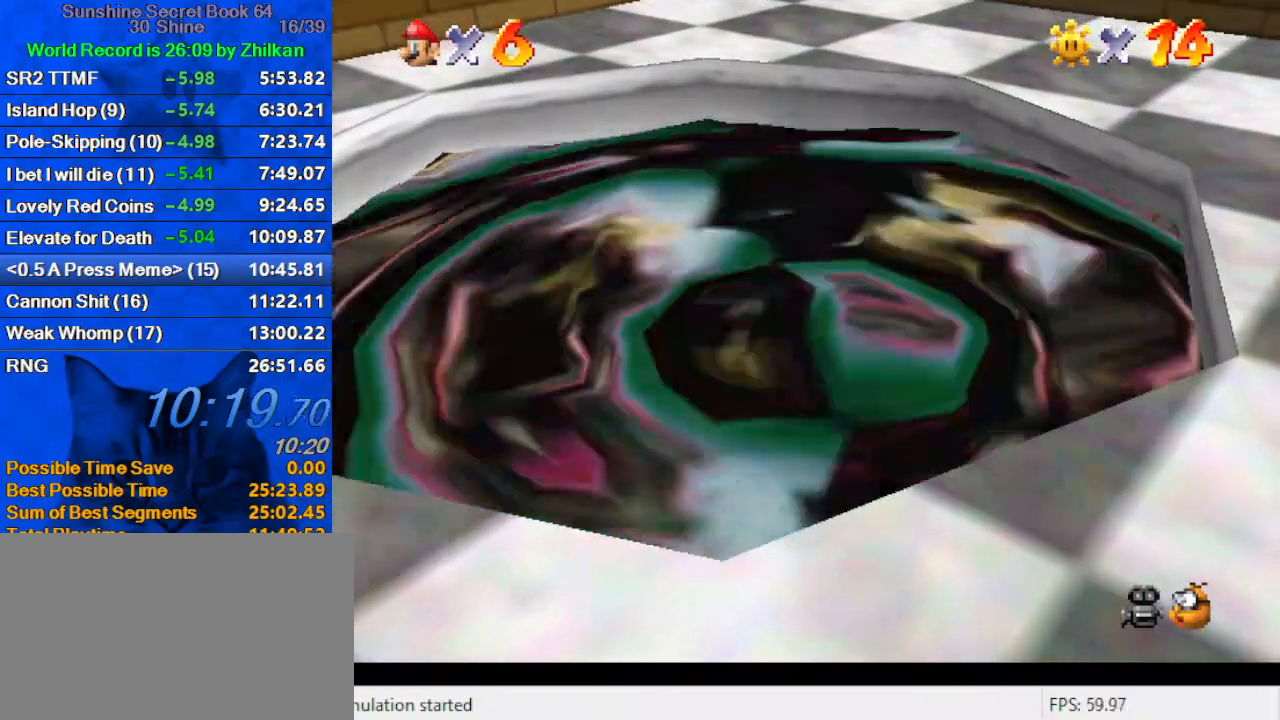
{"keys": [], "events": []}
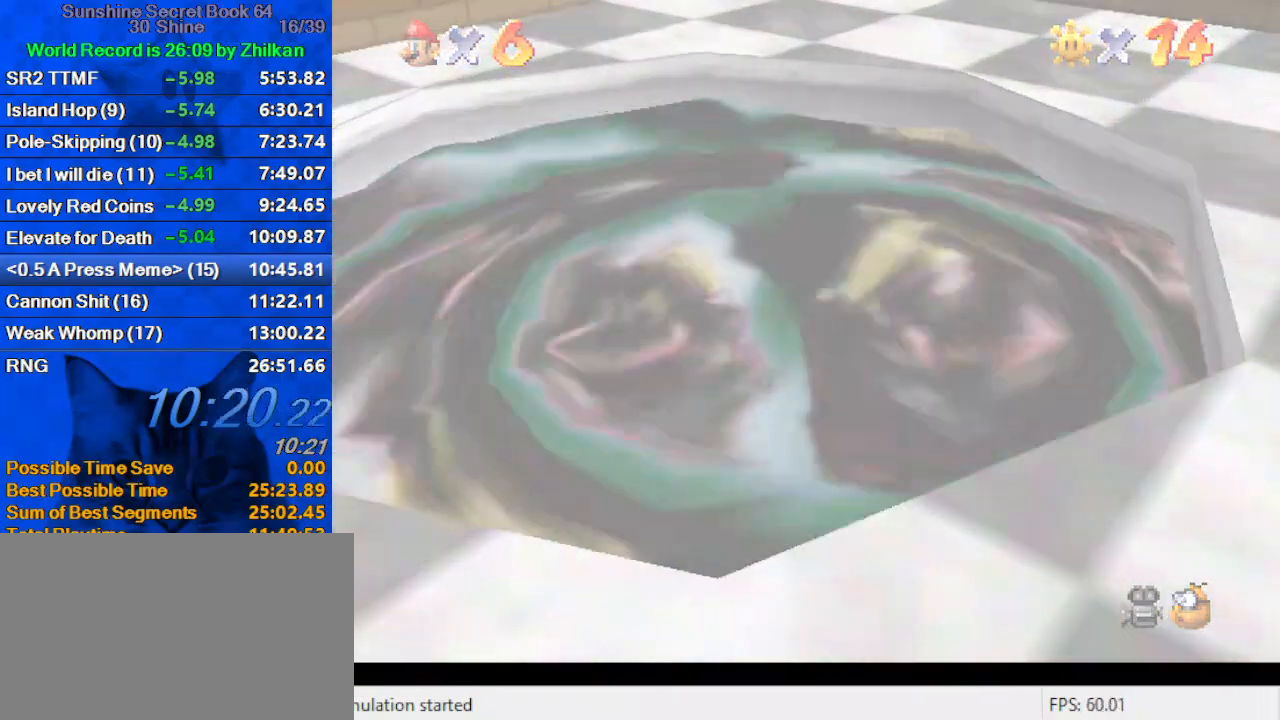
{"keys": [], "events": []}
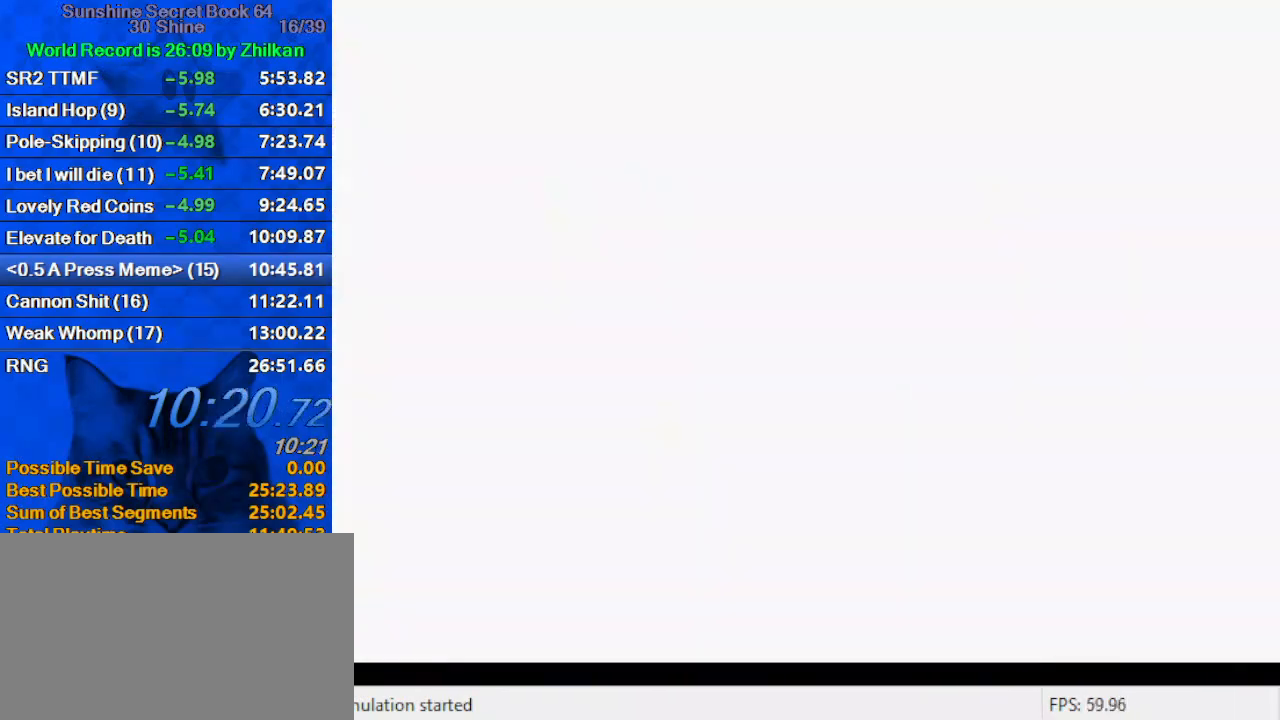
{"keys": ["shift"], "events": [[233, "shift", "down"], [367, "shift", "up"], [400, "shift", "down"]]}
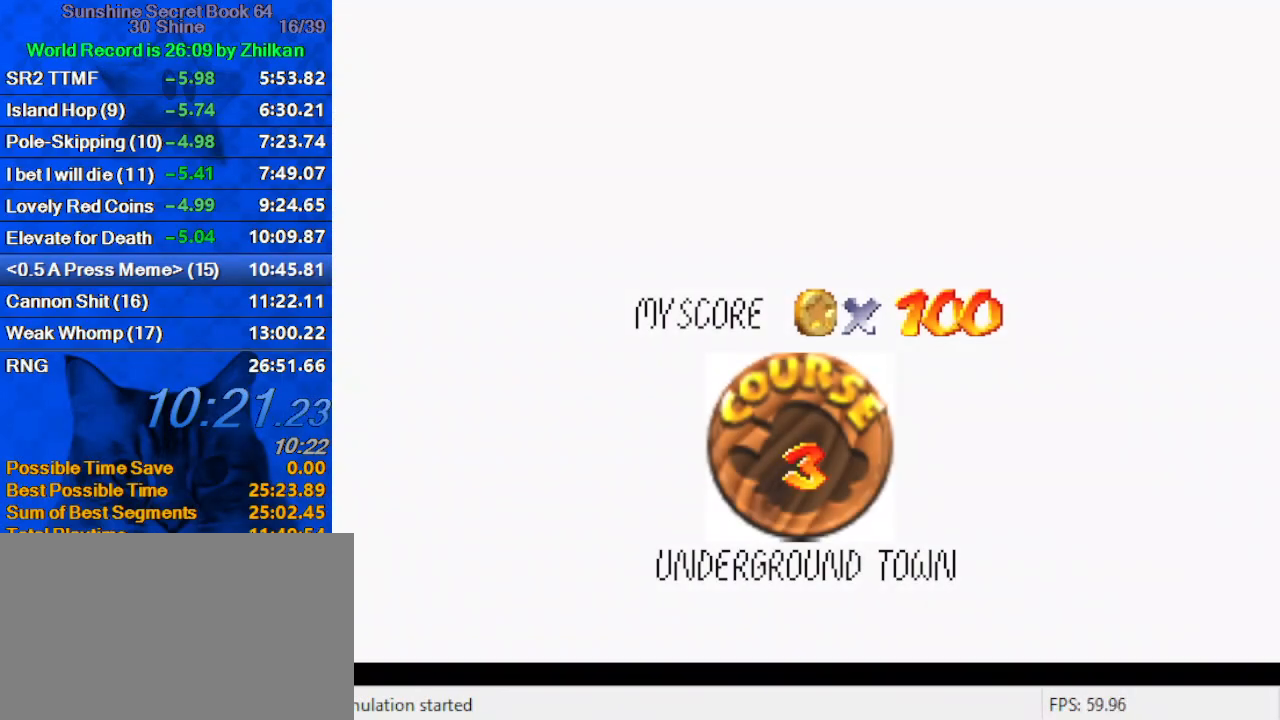
{"keys": ["shift"], "events": [[67, "shift", "up"], [100, "shift", "down"], [233, "shift", "up"], [333, "shift", "down"], [433, "shift", "up"], [467, "shift", "down"]]}
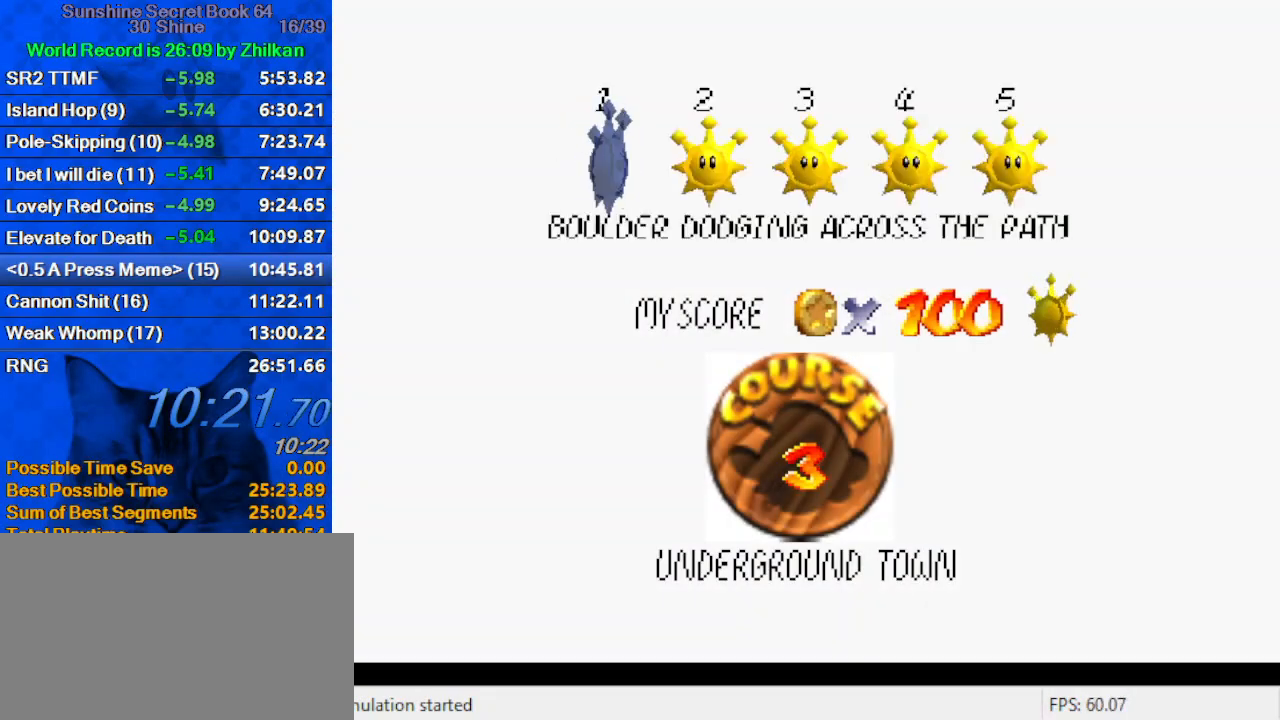
{"keys": ["shift"], "events": [[67, "shift", "up"], [167, "shift", "down"], [200, "shift", "up"], [300, "shift", "down"], [400, "shift", "up"], [433, "shift", "down"]]}
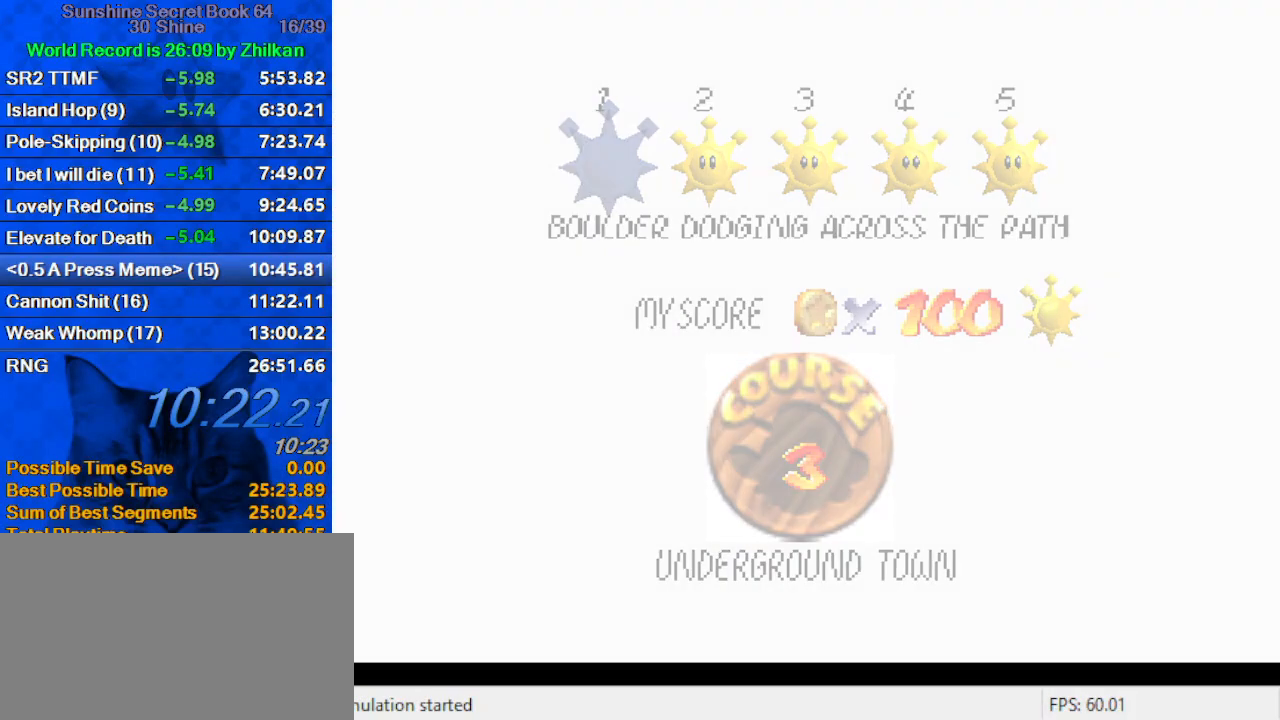
{"keys": ["up"], "events": [[33, "up", "down"], [133, "shift", "up"]]}
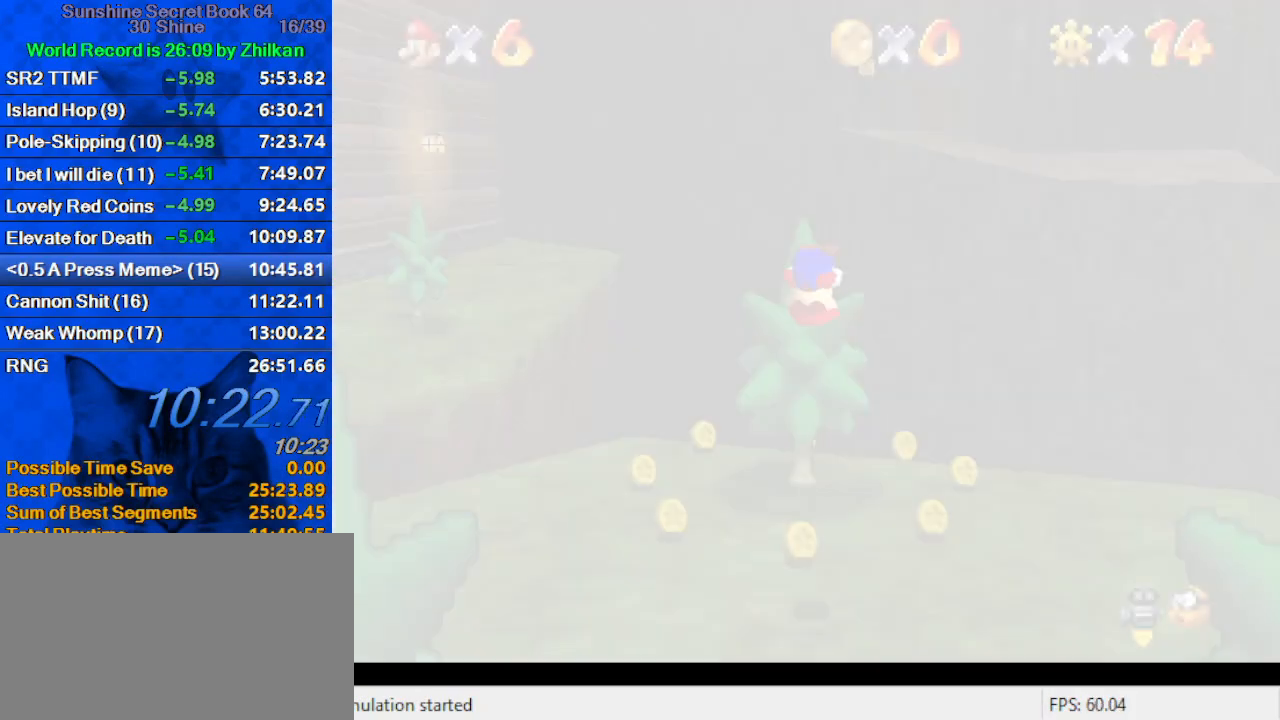
{"keys": ["up"], "events": [[33, "d", "down"], [233, "d", "up"]]}
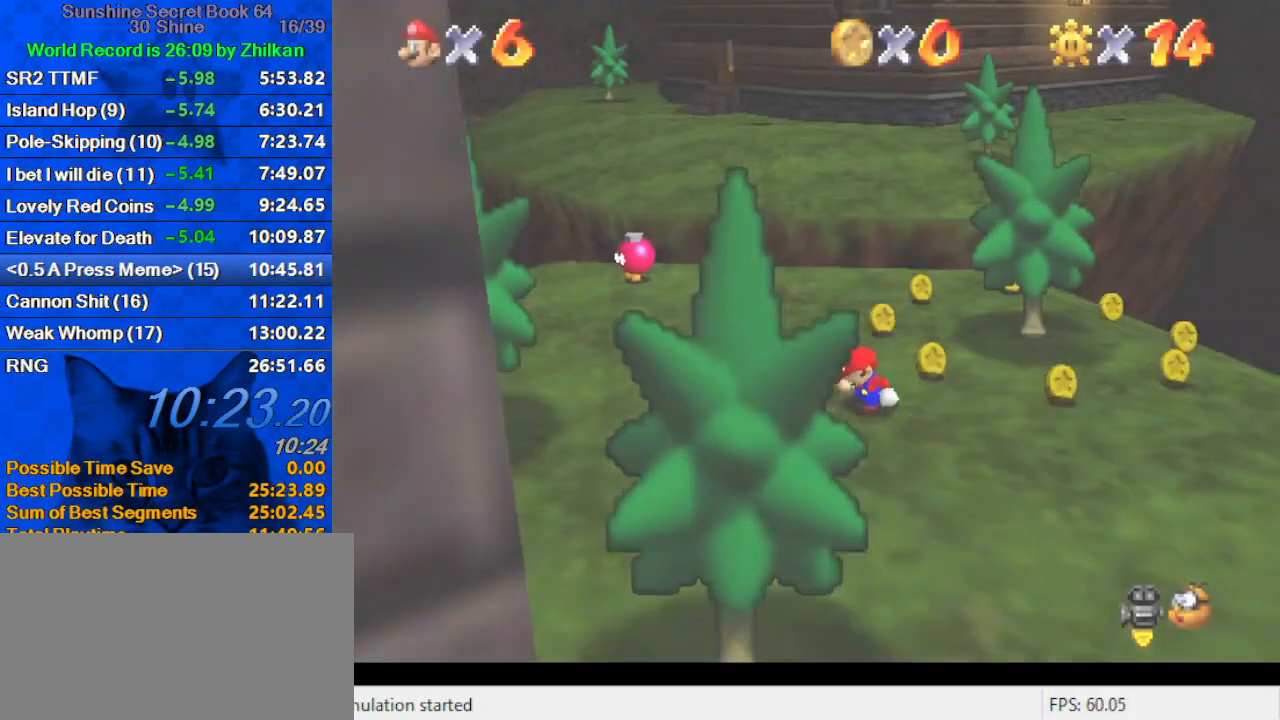
{"keys": ["up"], "events": []}
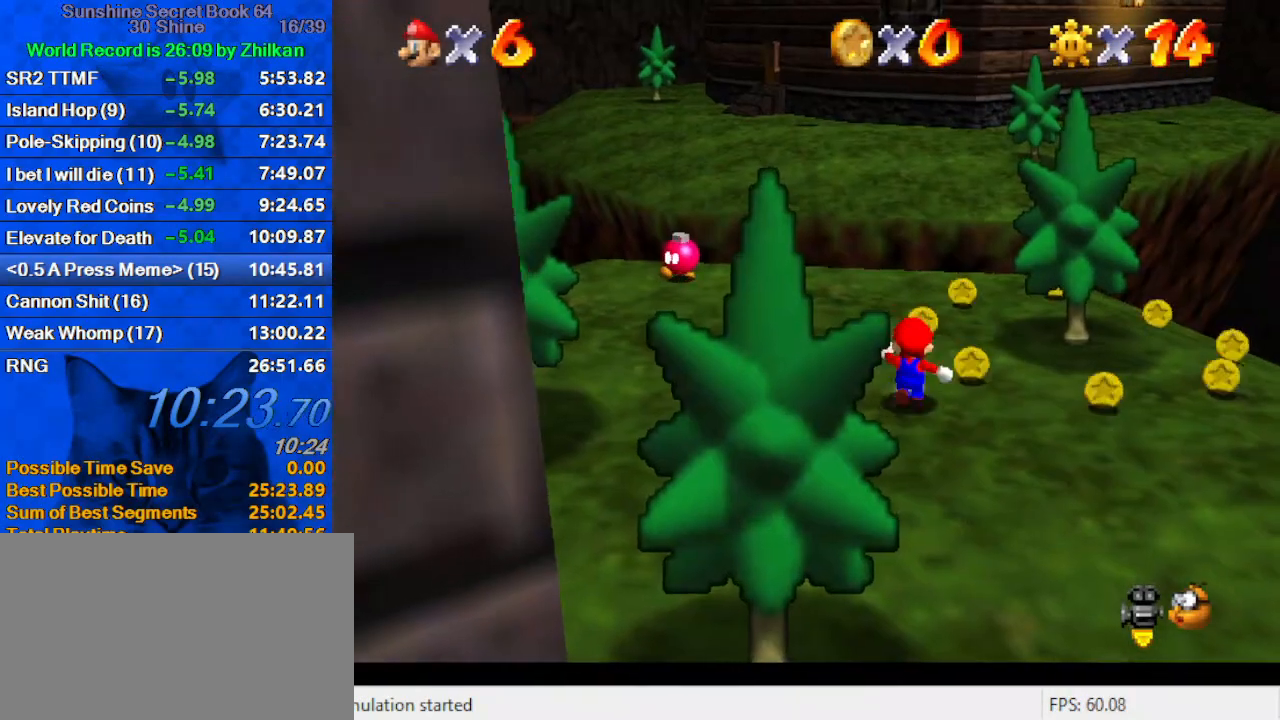
{"keys": ["d", "left"], "events": [[67, "left", "down"], [100, "y", "down"], [167, "shift", "down"], [267, "left", "up"], [267, "y", "up"], [300, "left", "down"], [333, "shift", "up"], [400, "d", "down"], [500, "up", "up"]]}